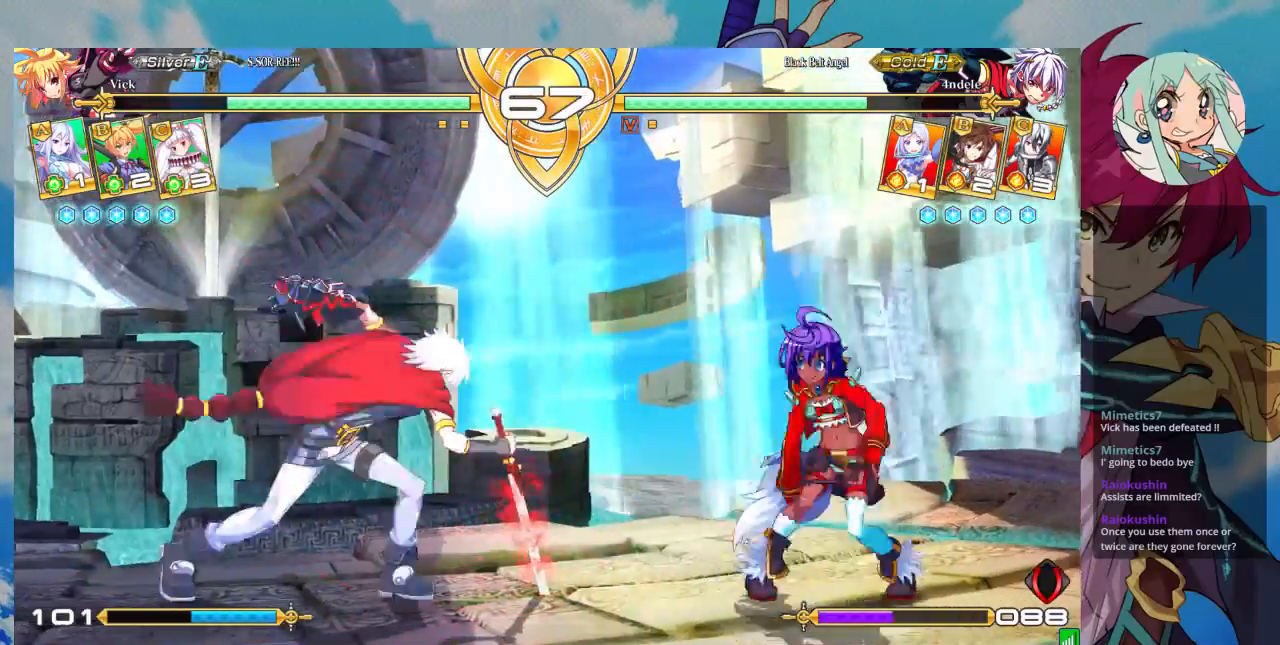
Gameplay with a controller (arcade stick); each line is a JSON object with the inputs held at the frame after it (dt_ms = milliseconds from this image to that frame). "events" lists button and stick changes between this image and that frame as [ms after this image, input, new state], when the widget could be followed in between. Not read: L3 R3.
{"dt_ms": 500, "buttons": [], "left_stick": "left"}
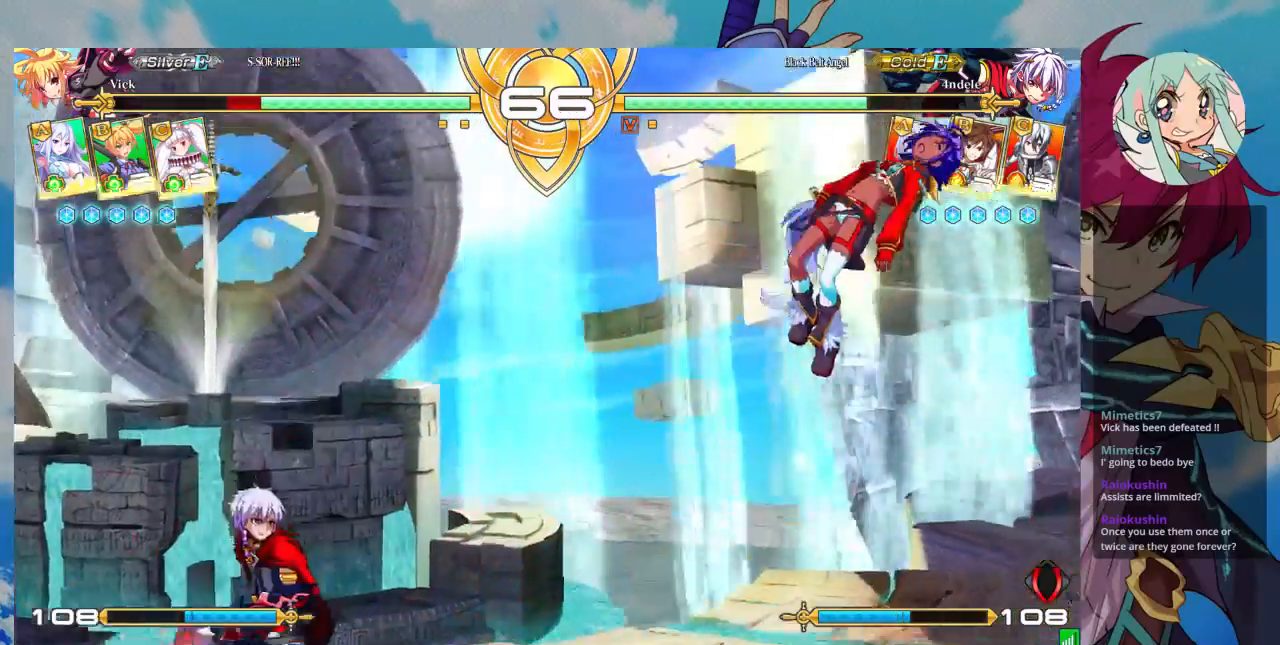
{"dt_ms": 1000, "buttons": [], "left_stick": "down-left"}
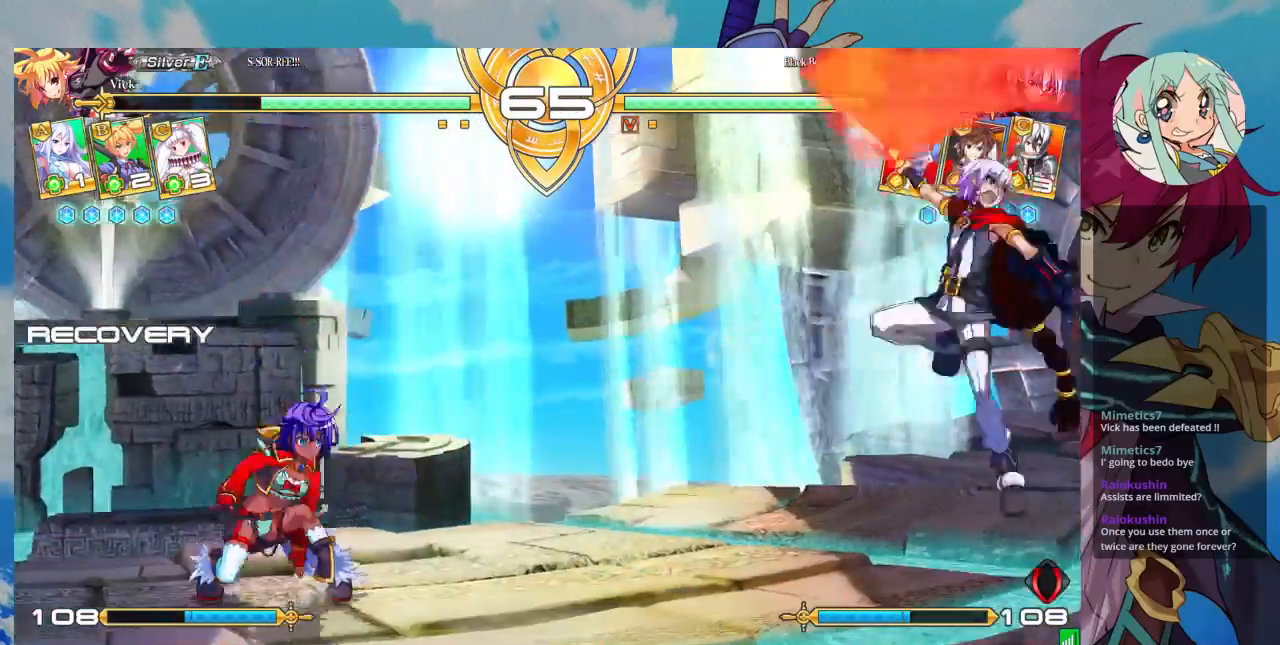
{"dt_ms": 500, "buttons": [], "left_stick": "up-left", "events": [[100, "left_stick", "left"], [267, "left_stick", "up-left"]]}
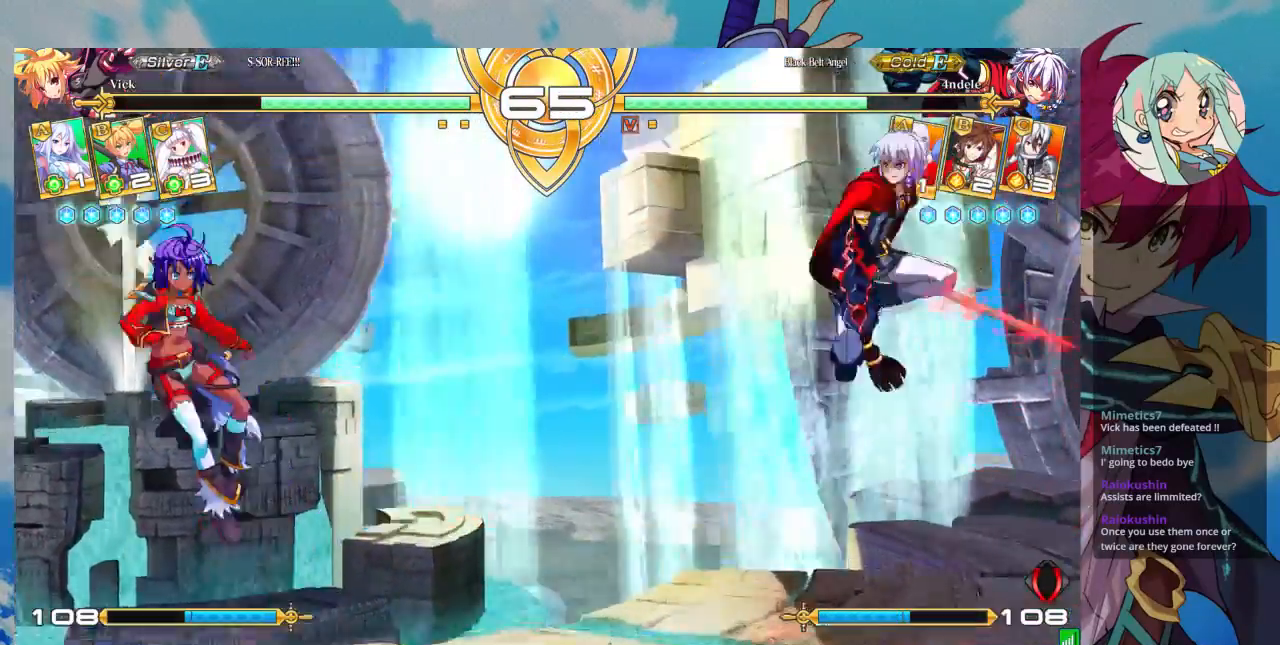
{"dt_ms": 500, "buttons": [], "left_stick": "center", "events": [[100, "left_stick", "center"]]}
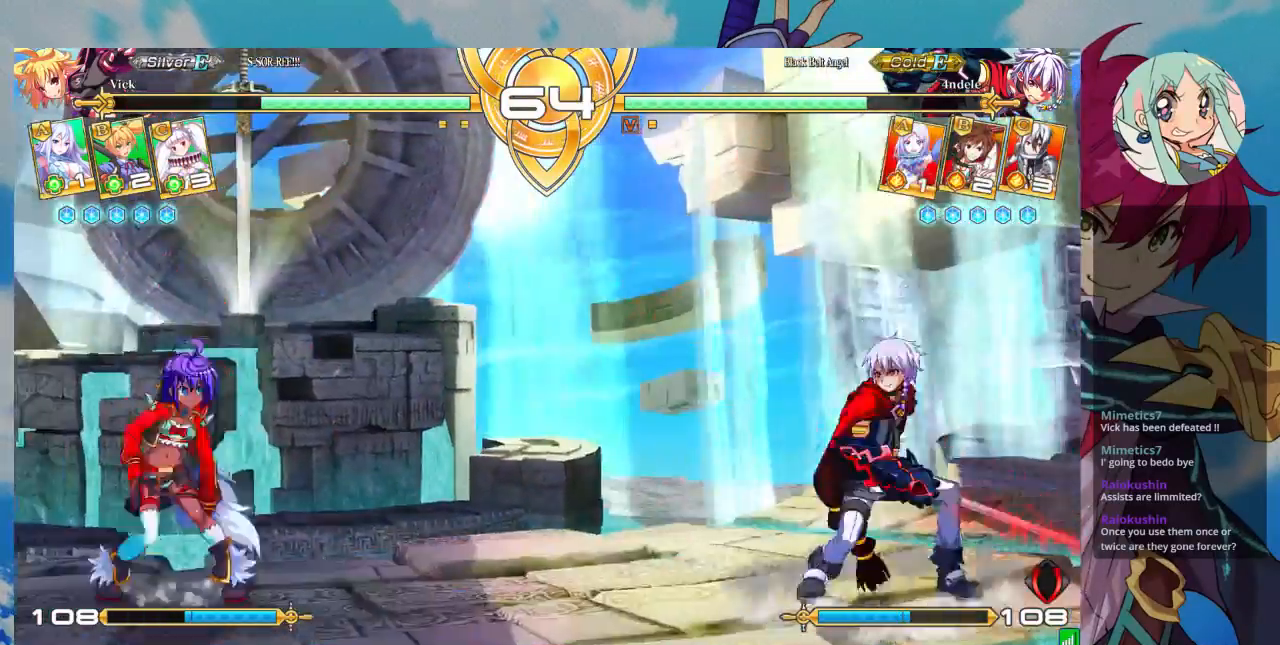
{"dt_ms": 1000, "buttons": [], "left_stick": "left"}